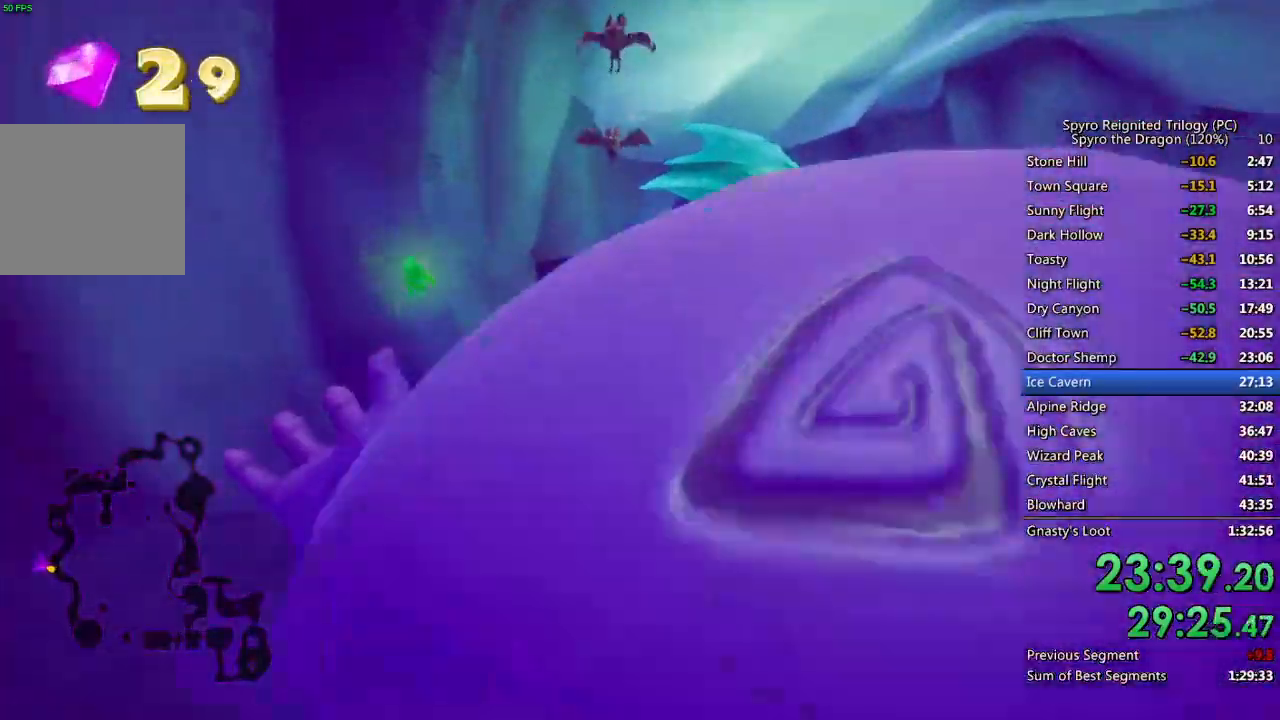
Gameplay with a controller (PlayStation layout); each line is a JSON object with the inputs held at the frame after it. "events" lists button and stick changes between this image and that frame as [ms after this image, input, new state], when the widget could be followed in between.
{"buttons": ["SQUARE"], "left_stick": "right", "right_stick": "center", "events": [[100, "left_stick", "up-right"], [433, "left_stick", "right"]]}
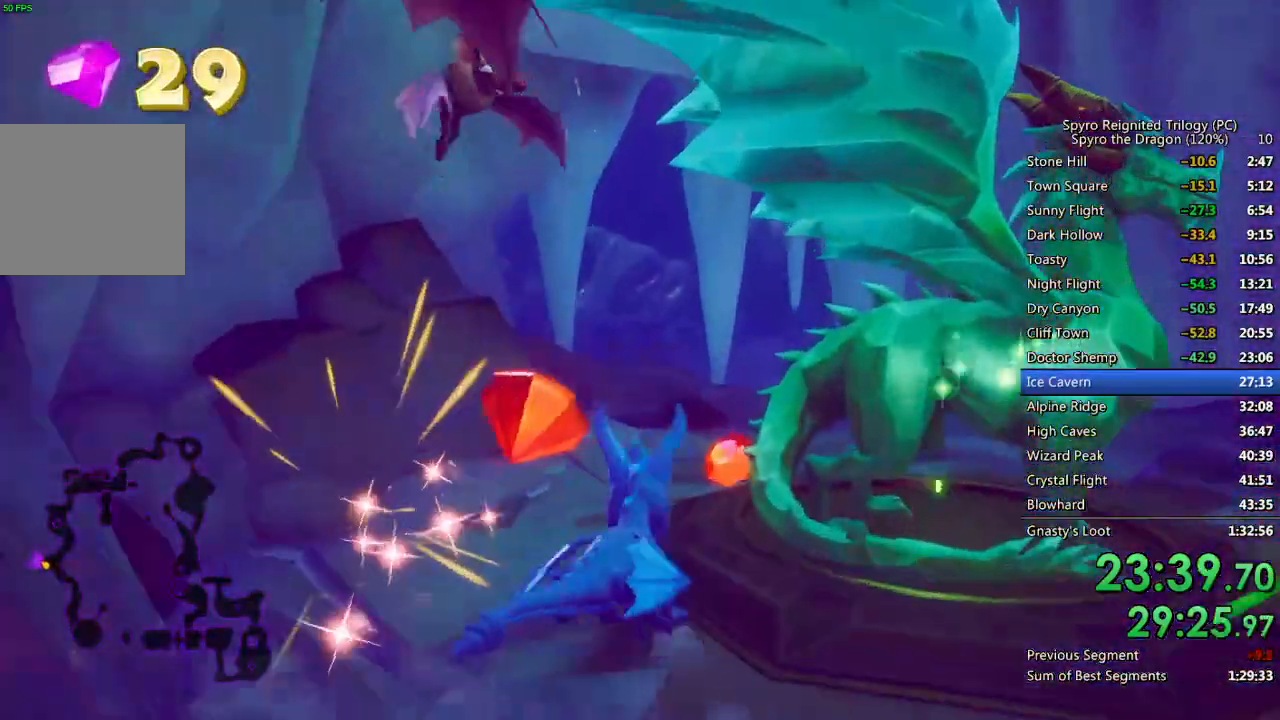
{"buttons": ["TRIANGLE"], "left_stick": "center", "right_stick": "center", "events": [[33, "SQUARE", "up"], [167, "right_stick", "right"], [283, "right_stick", "center"], [317, "left_stick", "center"], [450, "TRIANGLE", "down"]]}
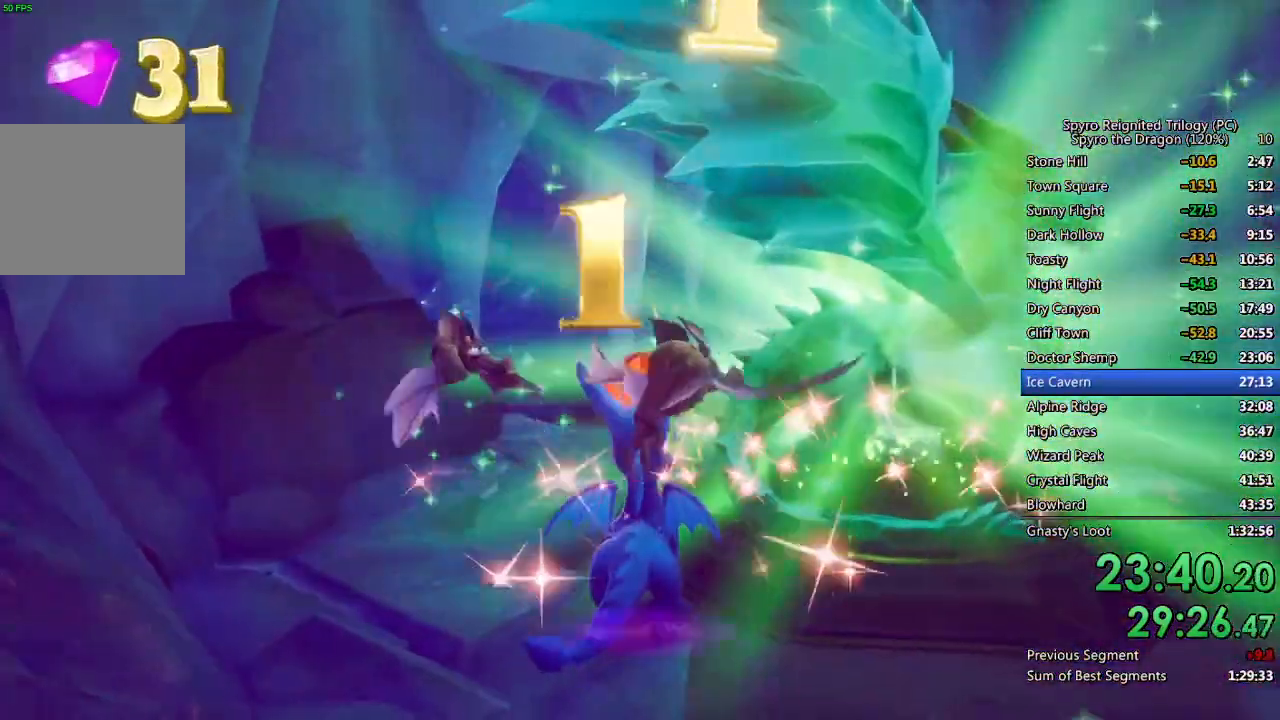
{"buttons": ["TRIANGLE"], "left_stick": "center", "right_stick": "center", "events": [[17, "TRIANGLE", "up"], [67, "TRIANGLE", "down"], [133, "TRIANGLE", "up"], [200, "TRIANGLE", "down"], [233, "TRIANGLE", "up"], [300, "TRIANGLE", "down"], [367, "TRIANGLE", "up"], [417, "TRIANGLE", "down"]]}
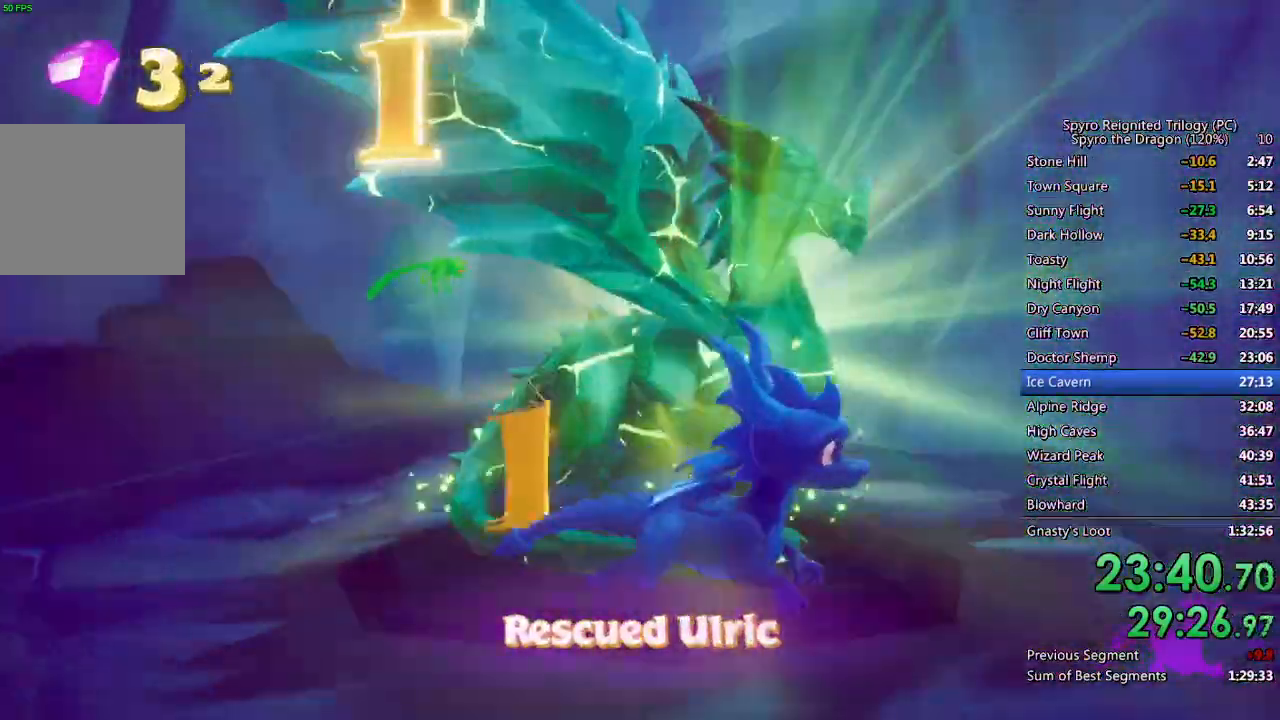
{"buttons": [], "left_stick": "center", "right_stick": "center", "events": [[367, "TRIANGLE", "up"], [433, "TRIANGLE", "down"], [467, "TRIANGLE", "up"]]}
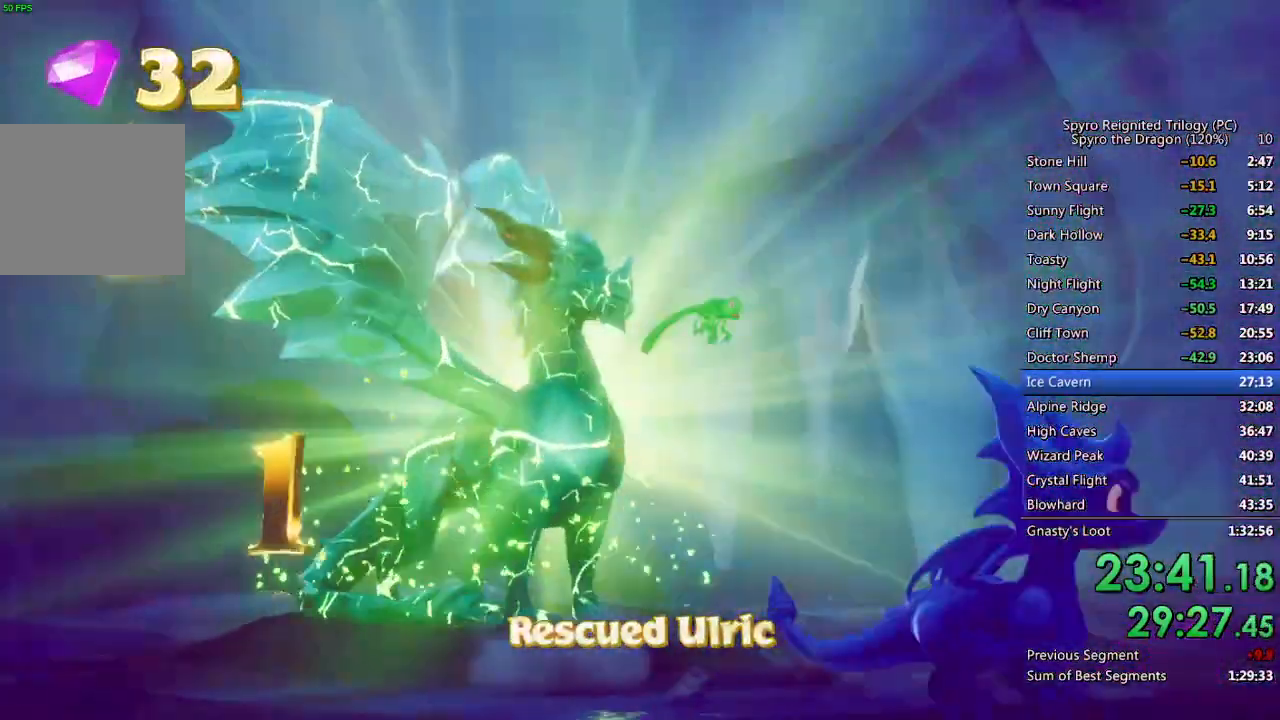
{"buttons": [], "left_stick": "center", "right_stick": "center", "events": [[67, "TRIANGLE", "down"], [100, "TRIANGLE", "up"], [167, "TRIANGLE", "down"], [333, "TRIANGLE", "up"], [417, "TRIANGLE", "down"], [483, "TRIANGLE", "up"]]}
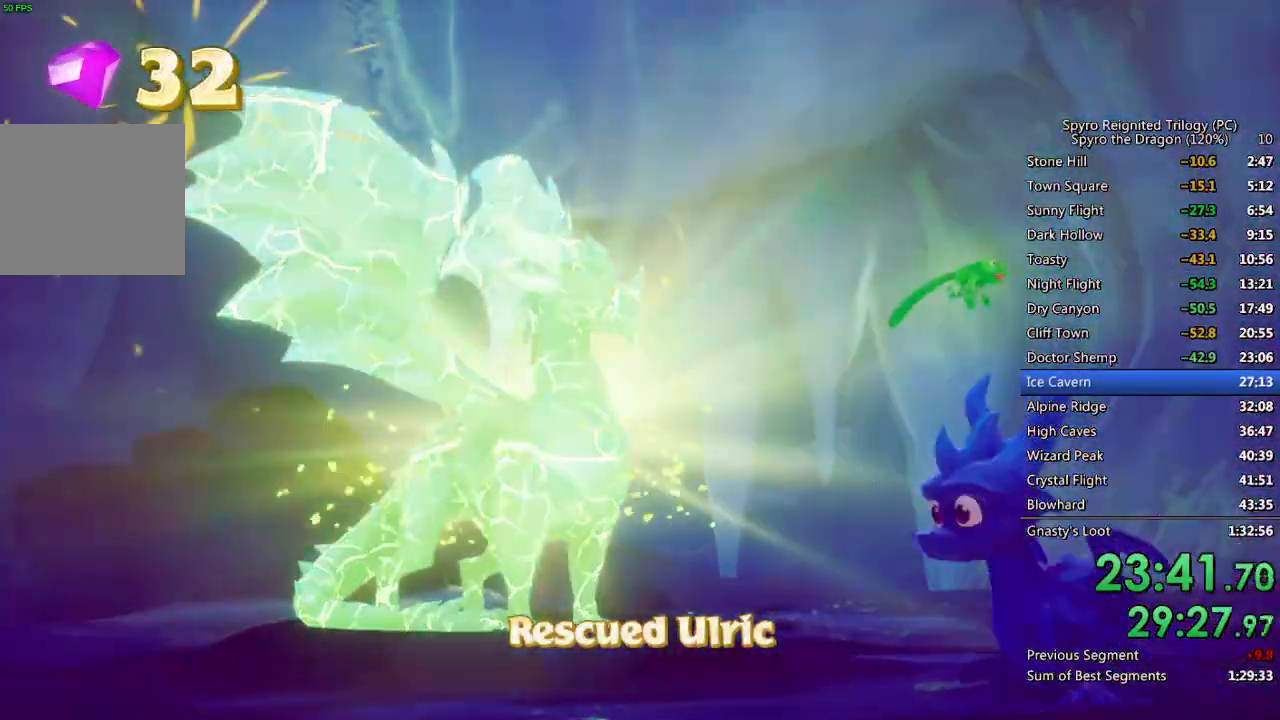
{"buttons": [], "left_stick": "center", "right_stick": "center", "events": [[33, "TRIANGLE", "down"], [100, "TRIANGLE", "up"], [167, "TRIANGLE", "down"], [233, "TRIANGLE", "up"], [300, "TRIANGLE", "down"], [350, "TRIANGLE", "up"], [417, "TRIANGLE", "down"], [483, "TRIANGLE", "up"]]}
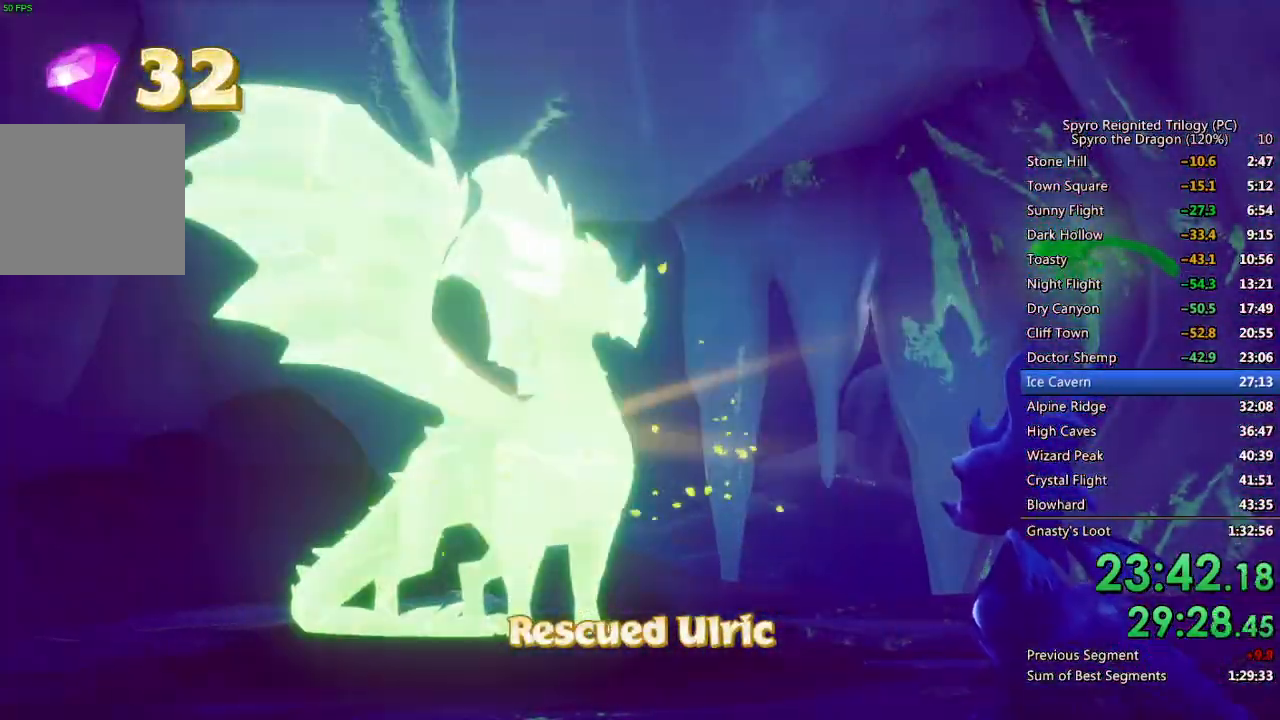
{"buttons": [], "left_stick": "center", "right_stick": "center", "events": [[50, "TRIANGLE", "down"], [117, "TRIANGLE", "up"], [167, "TRIANGLE", "down"], [233, "TRIANGLE", "up"], [300, "TRIANGLE", "down"], [367, "TRIANGLE", "up"], [433, "TRIANGLE", "down"], [500, "TRIANGLE", "up"]]}
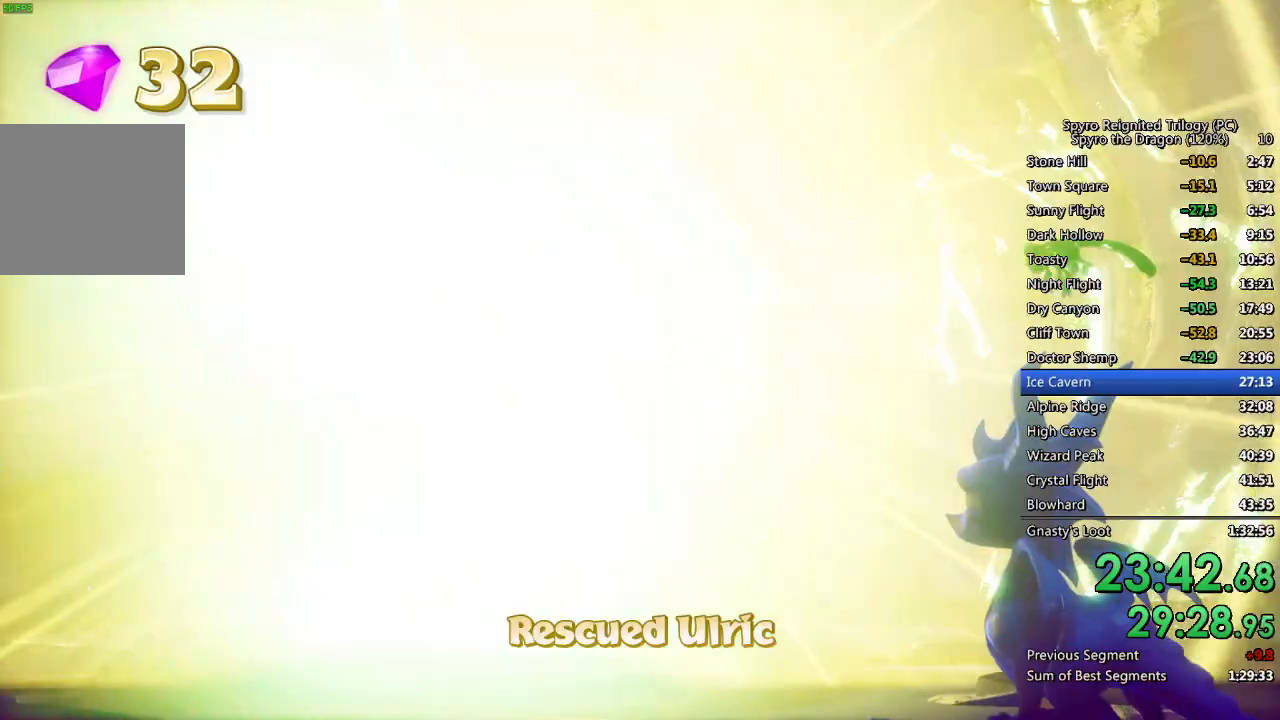
{"buttons": ["SQUARE"], "left_stick": "up-left", "right_stick": "center", "events": [[50, "TRIANGLE", "down"], [117, "TRIANGLE", "up"], [283, "TRIANGLE", "down"], [400, "SQUARE", "down"], [400, "TRIANGLE", "up"], [483, "left_stick", "up-left"]]}
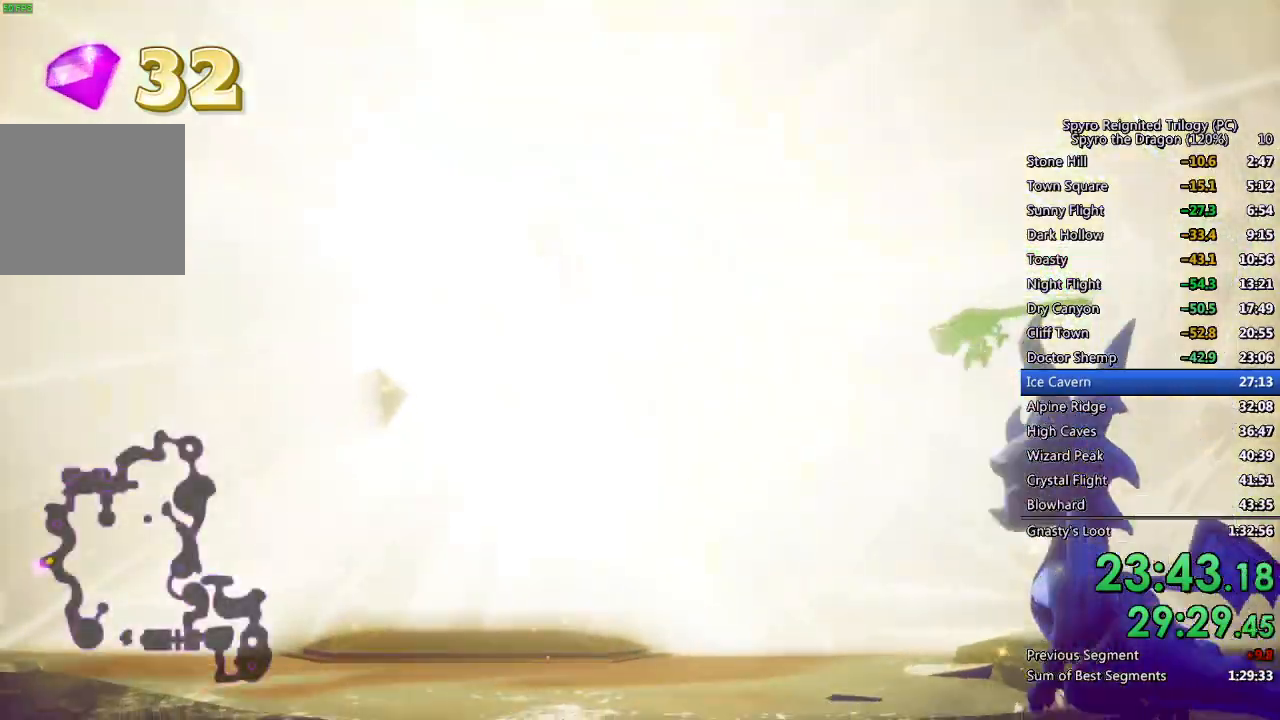
{"buttons": [], "left_stick": "up-left", "right_stick": "down-right", "events": [[17, "CROSS", "down"], [117, "CIRCLE", "down"], [133, "SQUARE", "up"], [167, "CROSS", "up"], [283, "CIRCLE", "up"], [450, "right_stick", "down-right"]]}
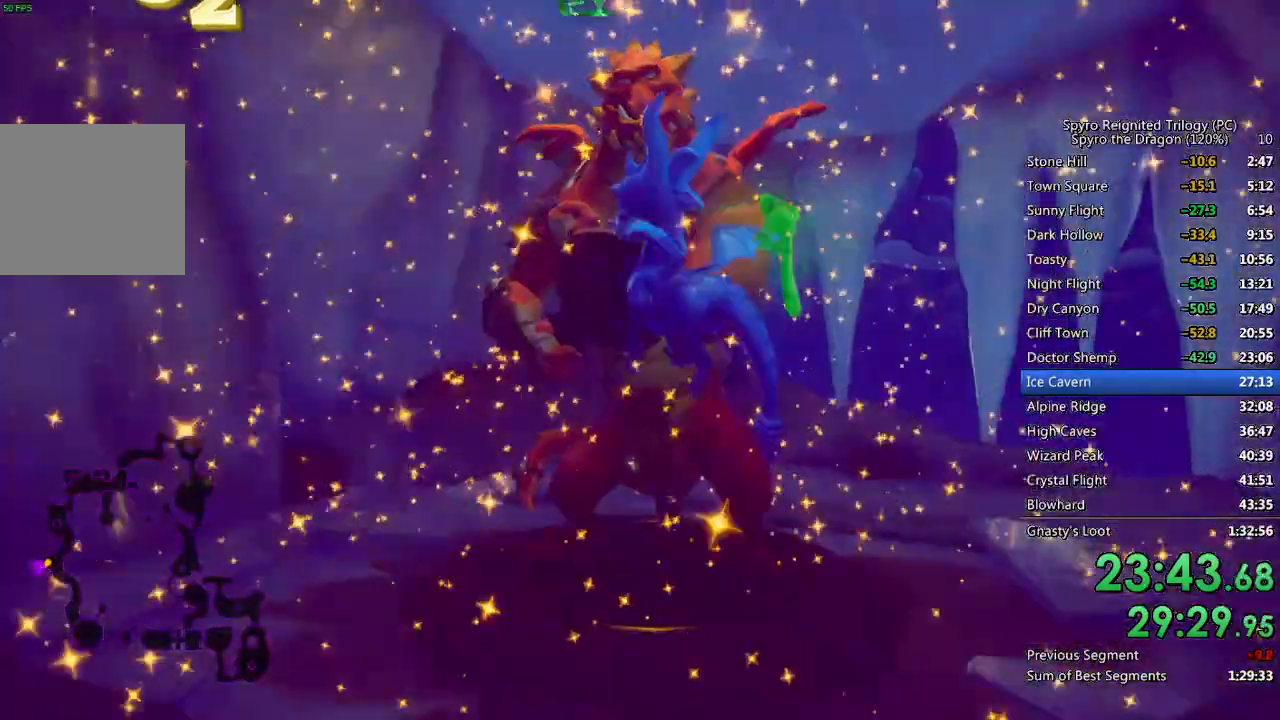
{"buttons": ["CROSS"], "left_stick": "up-left", "right_stick": "center", "events": [[167, "CIRCLE", "down"], [200, "left_stick", "center"], [233, "right_stick", "center"], [250, "CIRCLE", "up"], [433, "CROSS", "down"], [500, "left_stick", "up-left"]]}
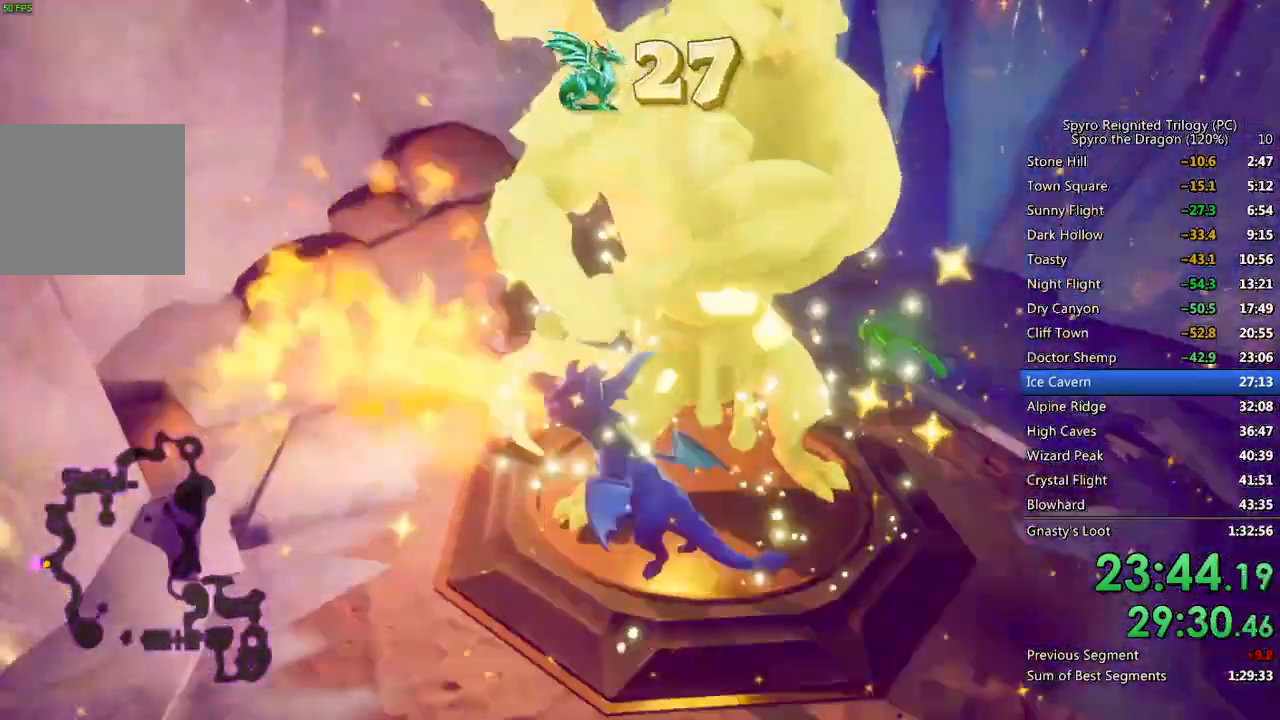
{"buttons": ["CIRCLE"], "left_stick": "down", "right_stick": "center", "events": [[117, "CROSS", "up"], [150, "left_stick", "up-right"], [183, "CIRCLE", "down"], [217, "left_stick", "down-right"], [267, "CIRCLE", "up"], [267, "left_stick", "down"], [317, "CIRCLE", "down"], [383, "CIRCLE", "up"], [450, "CIRCLE", "down"]]}
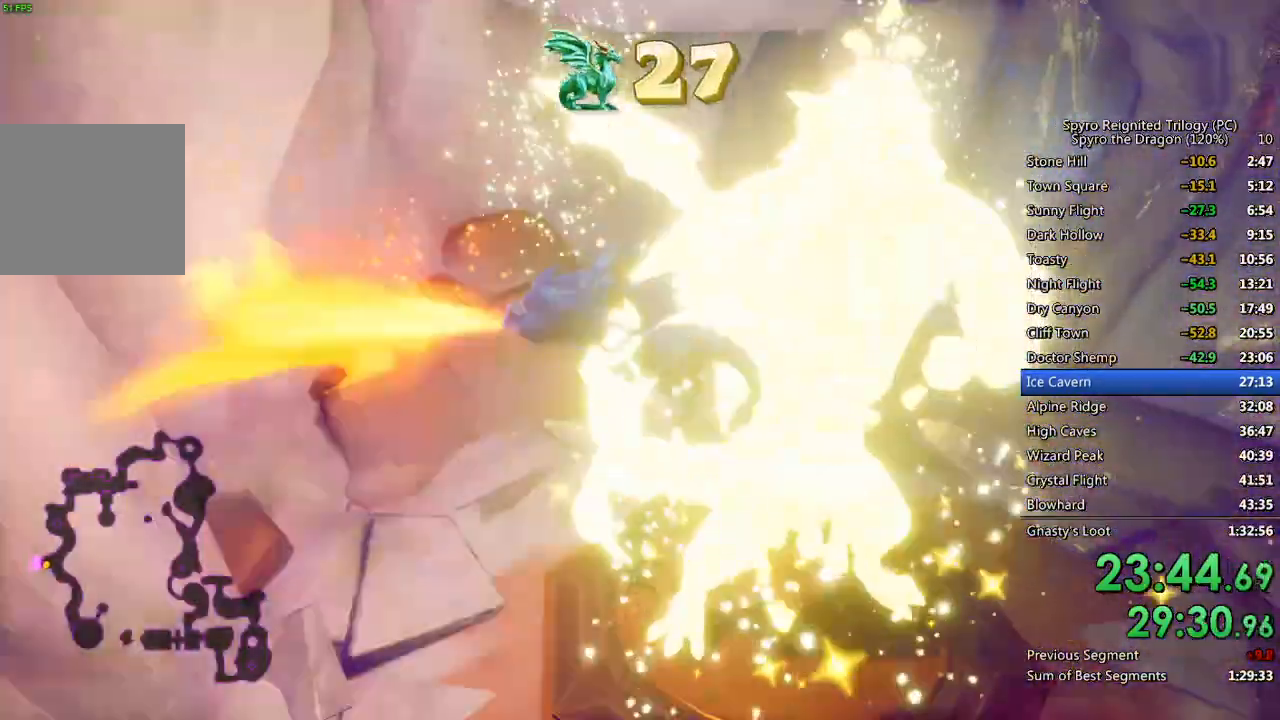
{"buttons": [], "left_stick": "up-right", "right_stick": "center", "events": [[33, "CIRCLE", "up"], [267, "right_stick", "up"], [350, "left_stick", "down-right"], [400, "right_stick", "center"], [500, "left_stick", "up-right"]]}
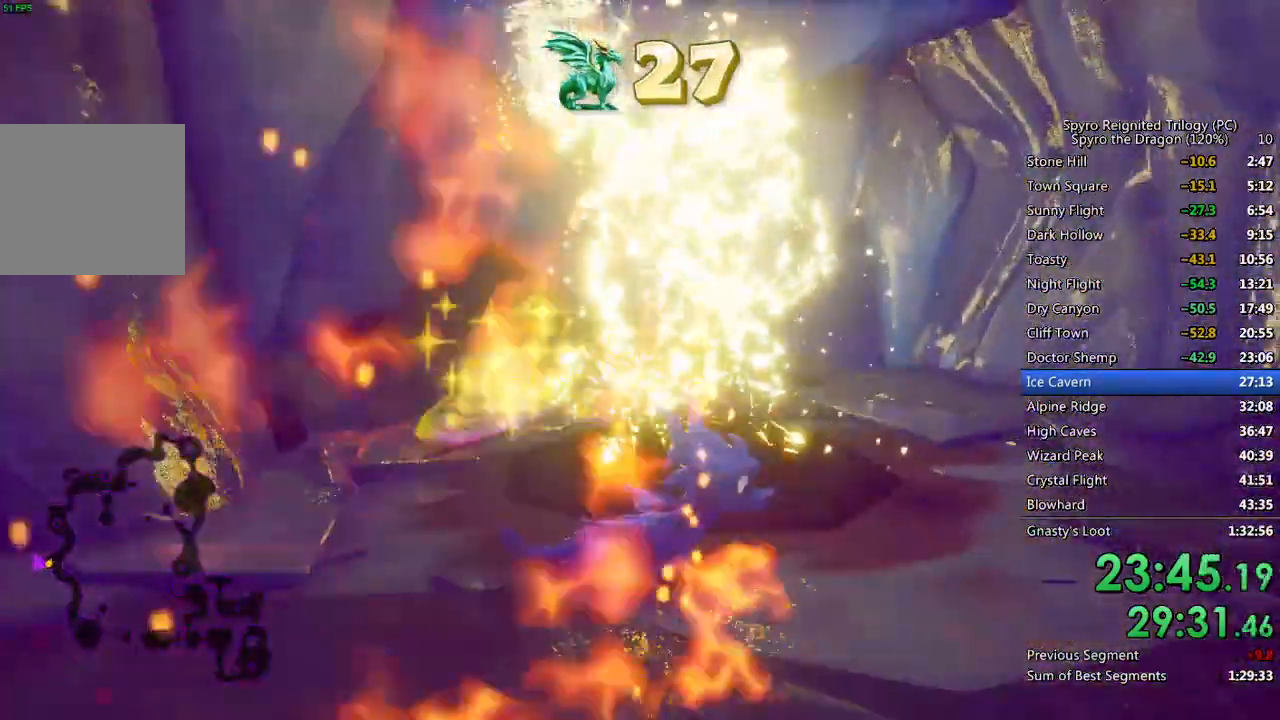
{"buttons": [], "left_stick": "down-left", "right_stick": "center", "events": [[83, "CIRCLE", "down"], [117, "left_stick", "center"], [200, "CIRCLE", "up"], [217, "left_stick", "up"], [317, "left_stick", "down-left"]]}
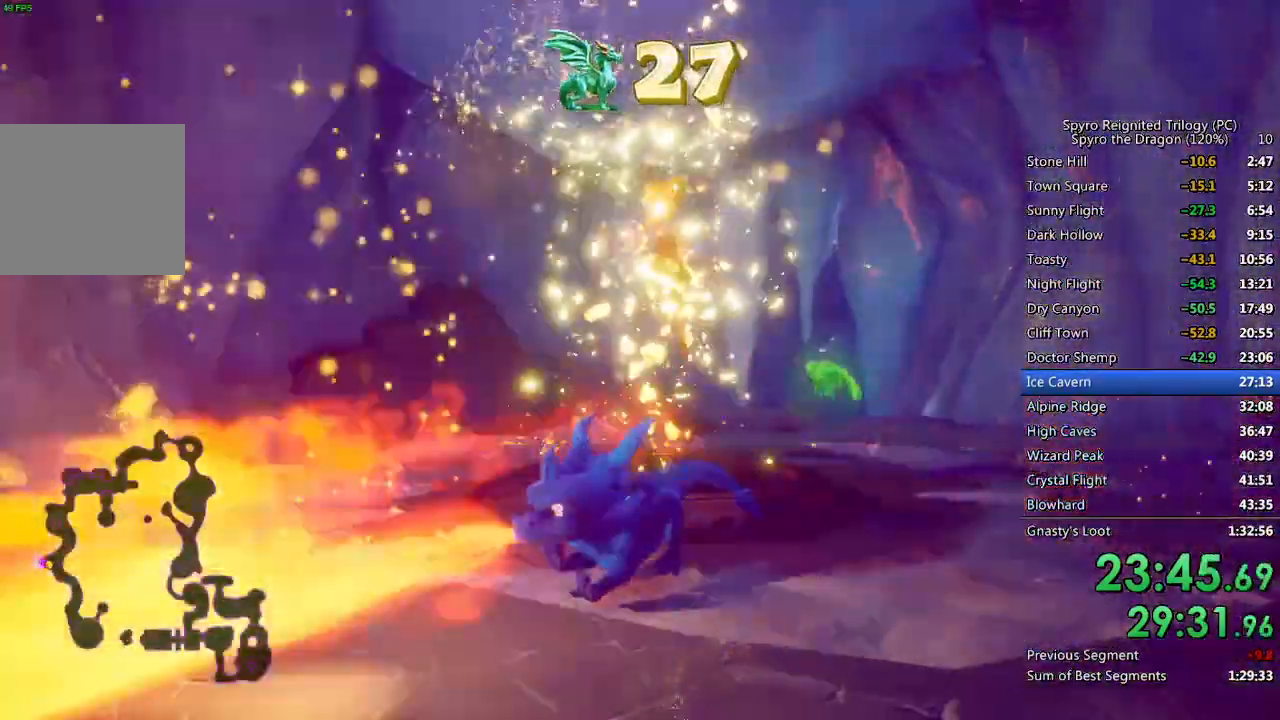
{"buttons": [], "left_stick": "up-right", "right_stick": "right", "events": [[33, "right_stick", "right"], [100, "left_stick", "down"], [167, "CROSS", "down"], [283, "CROSS", "up"], [333, "left_stick", "up-right"]]}
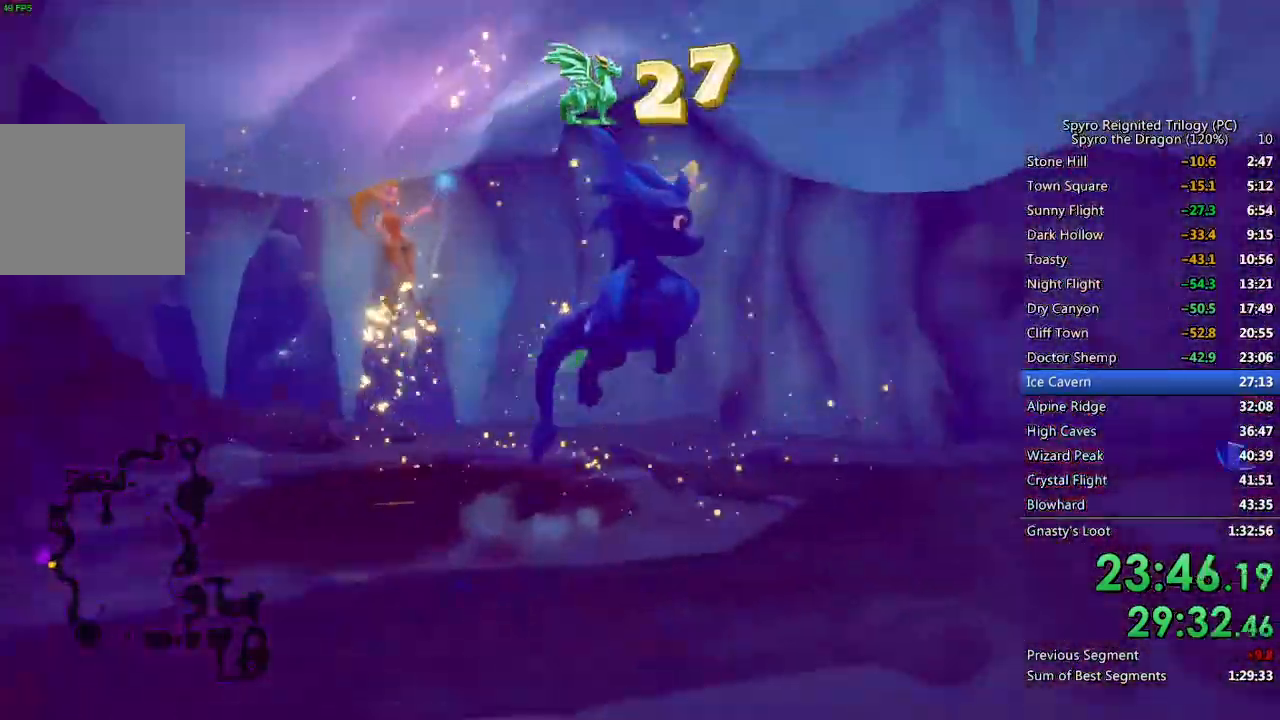
{"buttons": ["SQUARE"], "left_stick": "center", "right_stick": "center", "events": [[50, "right_stick", "center"], [233, "SQUARE", "down"], [467, "left_stick", "center"]]}
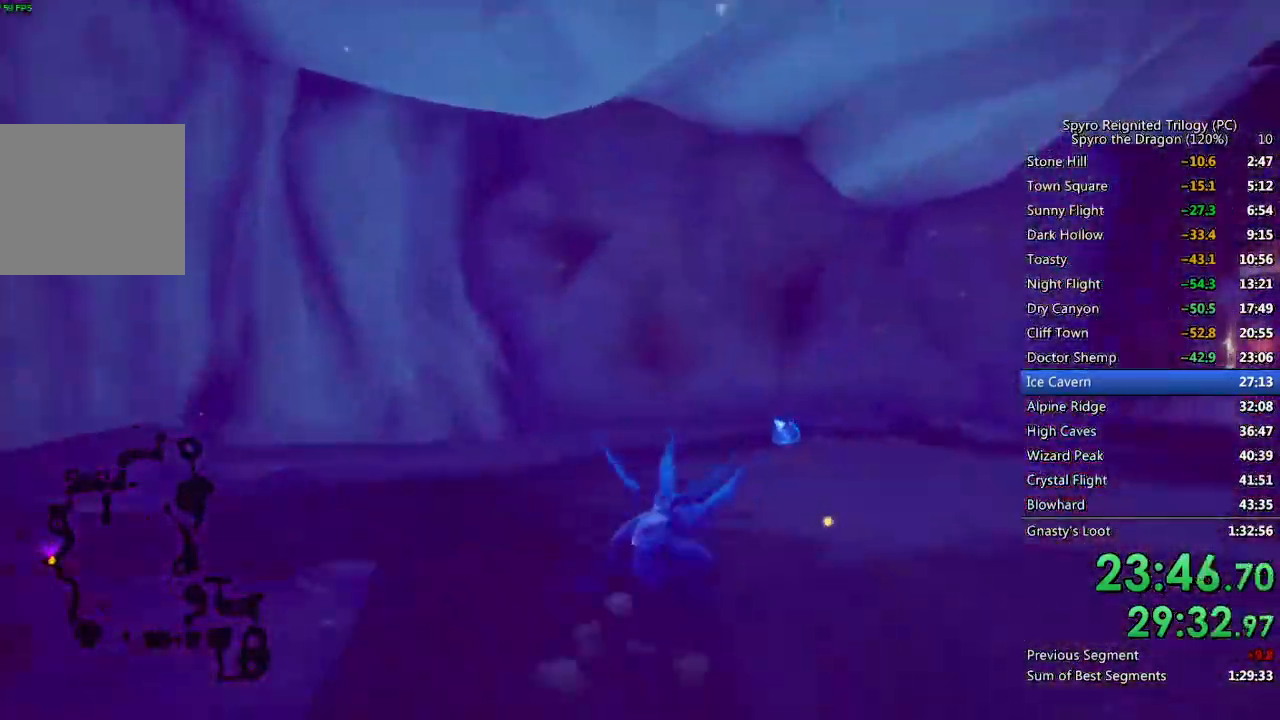
{"buttons": [], "left_stick": "up-right", "right_stick": "center", "events": [[100, "left_stick", "up-right"], [383, "right_stick", "right"], [433, "SQUARE", "up"], [500, "right_stick", "center"]]}
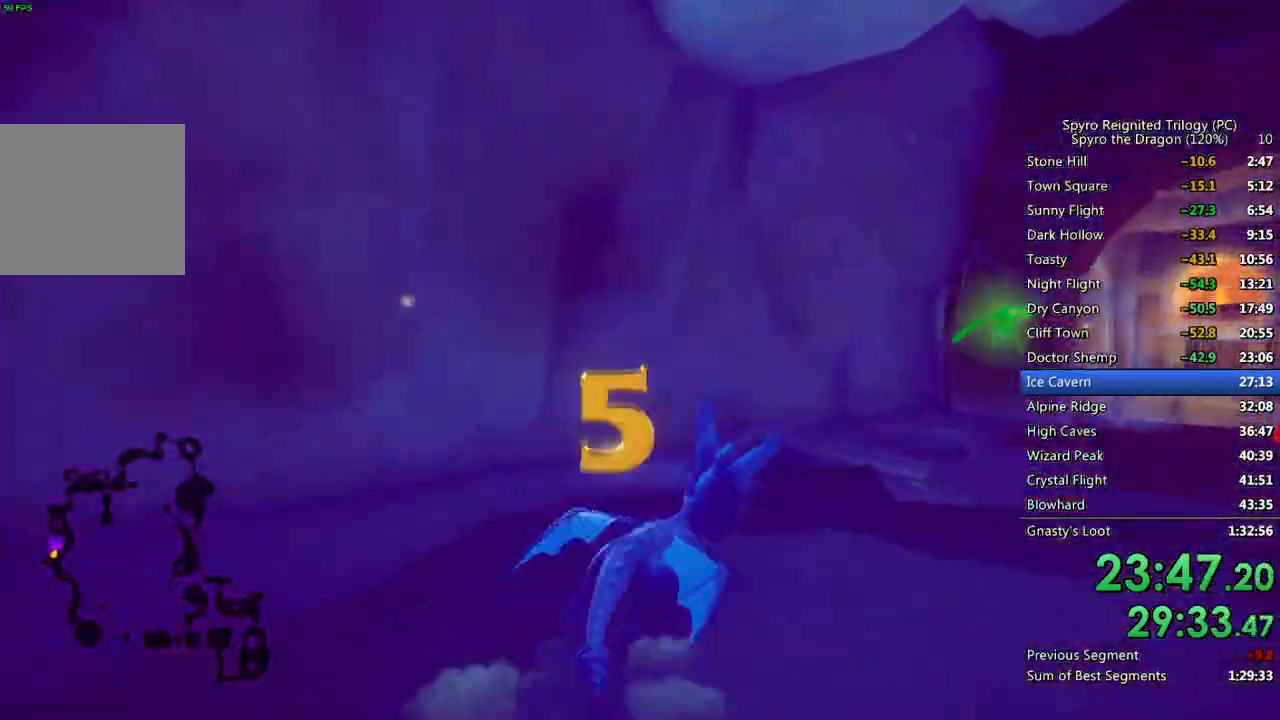
{"buttons": ["SQUARE"], "left_stick": "up-left", "right_stick": "center", "events": [[33, "left_stick", "right"], [50, "SQUARE", "down"], [250, "left_stick", "up-right"], [367, "left_stick", "up-left"]]}
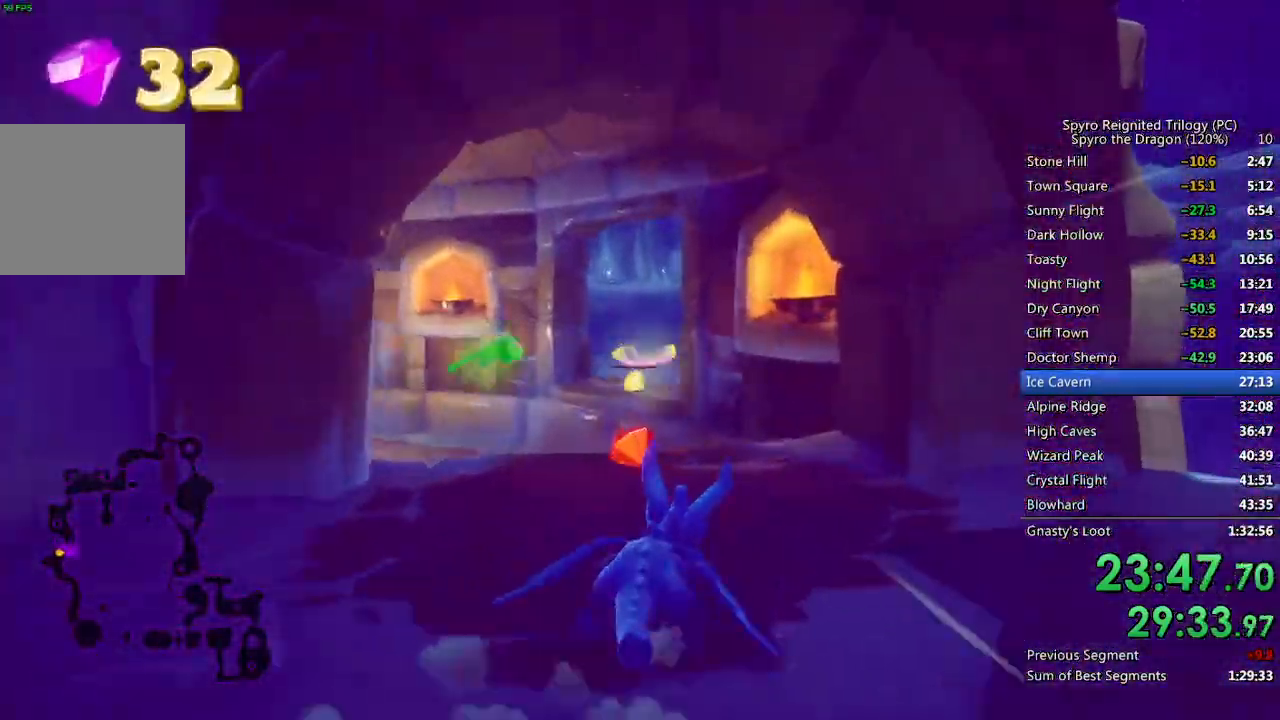
{"buttons": ["CROSS", "SQUARE"], "left_stick": "up", "right_stick": "center", "events": [[200, "left_stick", "up"], [433, "CROSS", "down"]]}
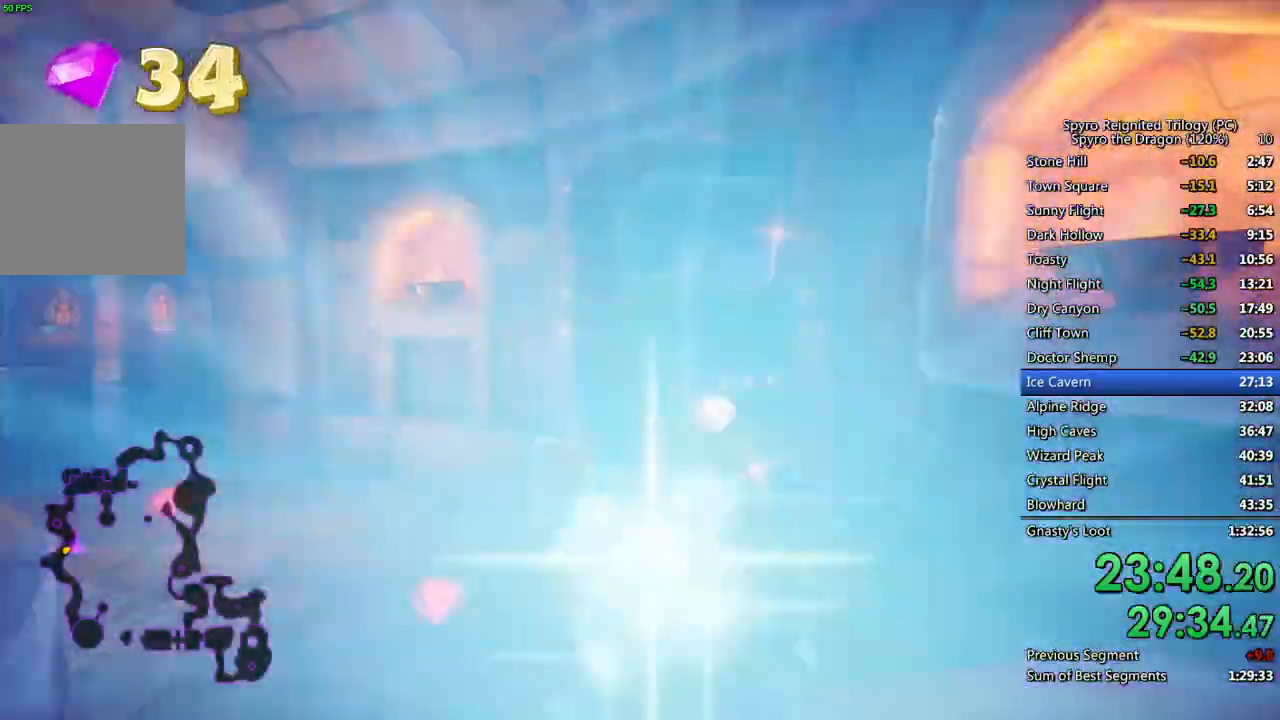
{"buttons": [], "left_stick": "up-right", "right_stick": "down-left", "events": [[67, "CROSS", "up"], [83, "left_stick", "up-right"], [100, "SQUARE", "up"], [283, "right_stick", "down-left"]]}
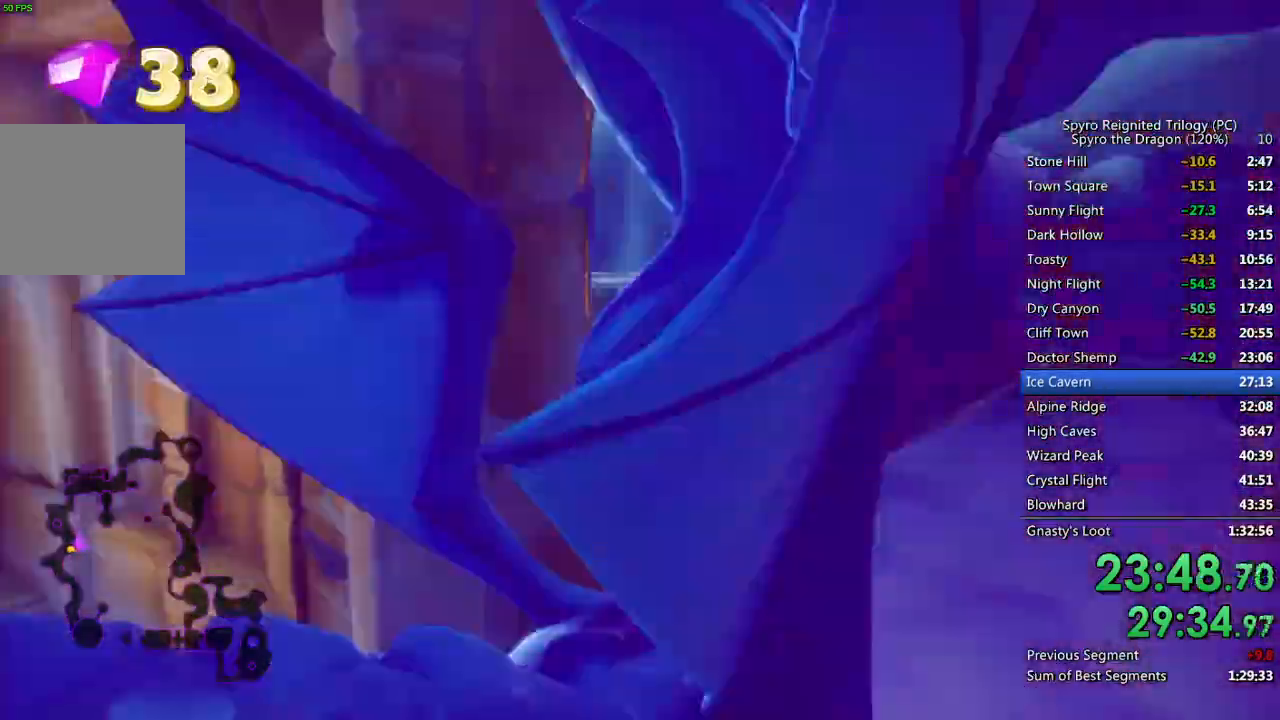
{"buttons": [], "left_stick": "center", "right_stick": "left", "events": [[50, "left_stick", "center"], [150, "left_stick", "left"], [367, "CROSS", "down"], [367, "left_stick", "up-left"], [383, "right_stick", "left"], [483, "CROSS", "up"], [483, "left_stick", "center"]]}
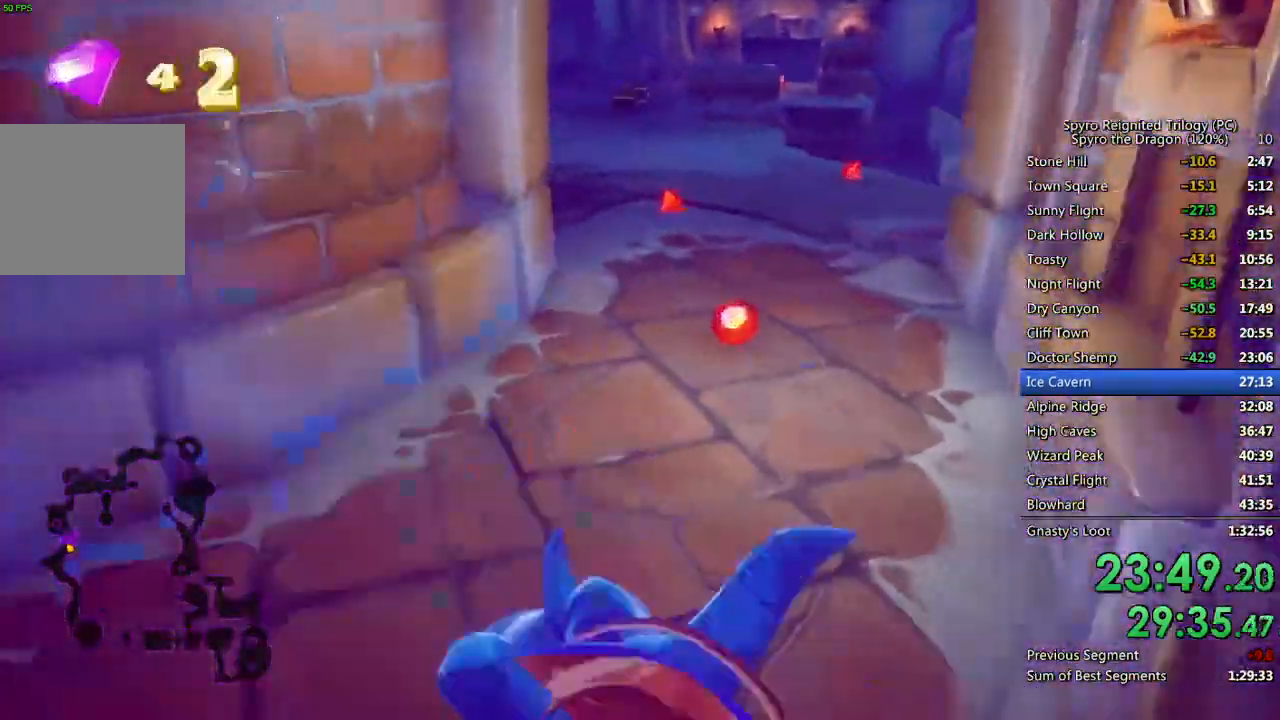
{"buttons": ["SQUARE"], "left_stick": "up-right", "right_stick": "center", "events": [[67, "left_stick", "up"], [83, "right_stick", "center"], [283, "left_stick", "up-right"], [367, "SQUARE", "down"]]}
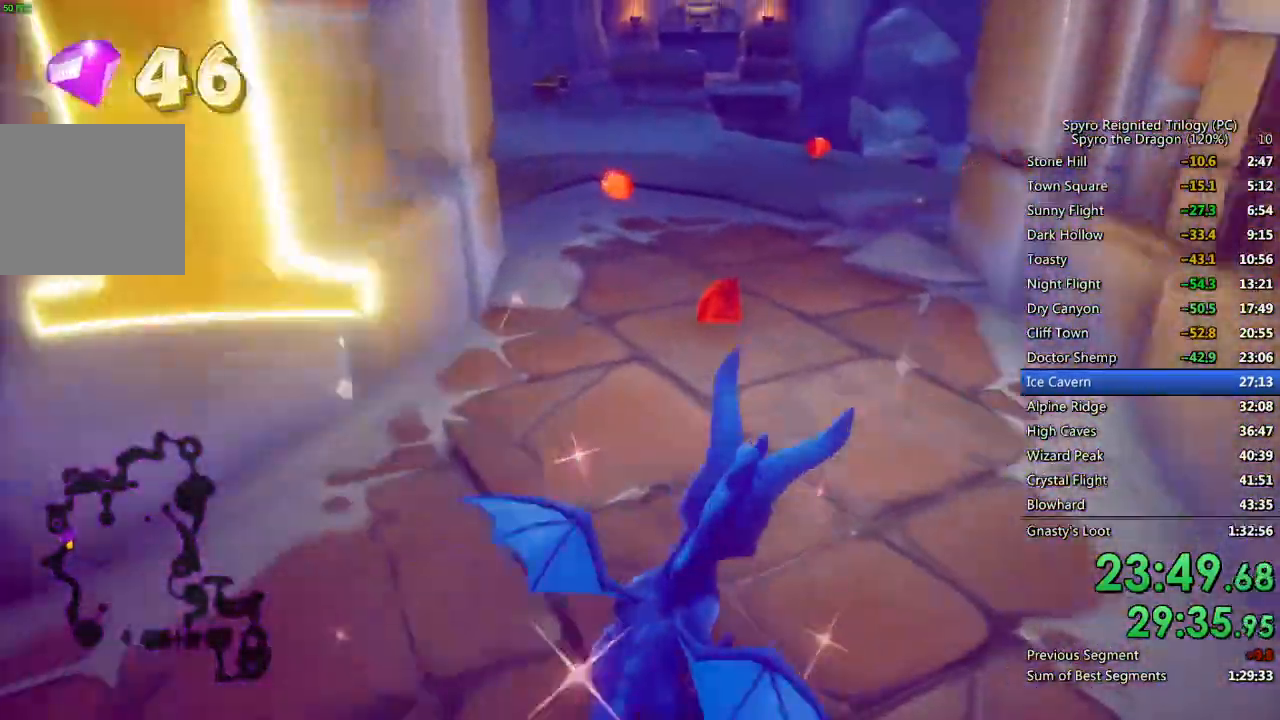
{"buttons": ["SQUARE"], "left_stick": "left", "right_stick": "center", "events": [[17, "left_stick", "center"], [183, "left_stick", "left"], [350, "left_stick", "center"], [450, "left_stick", "left"]]}
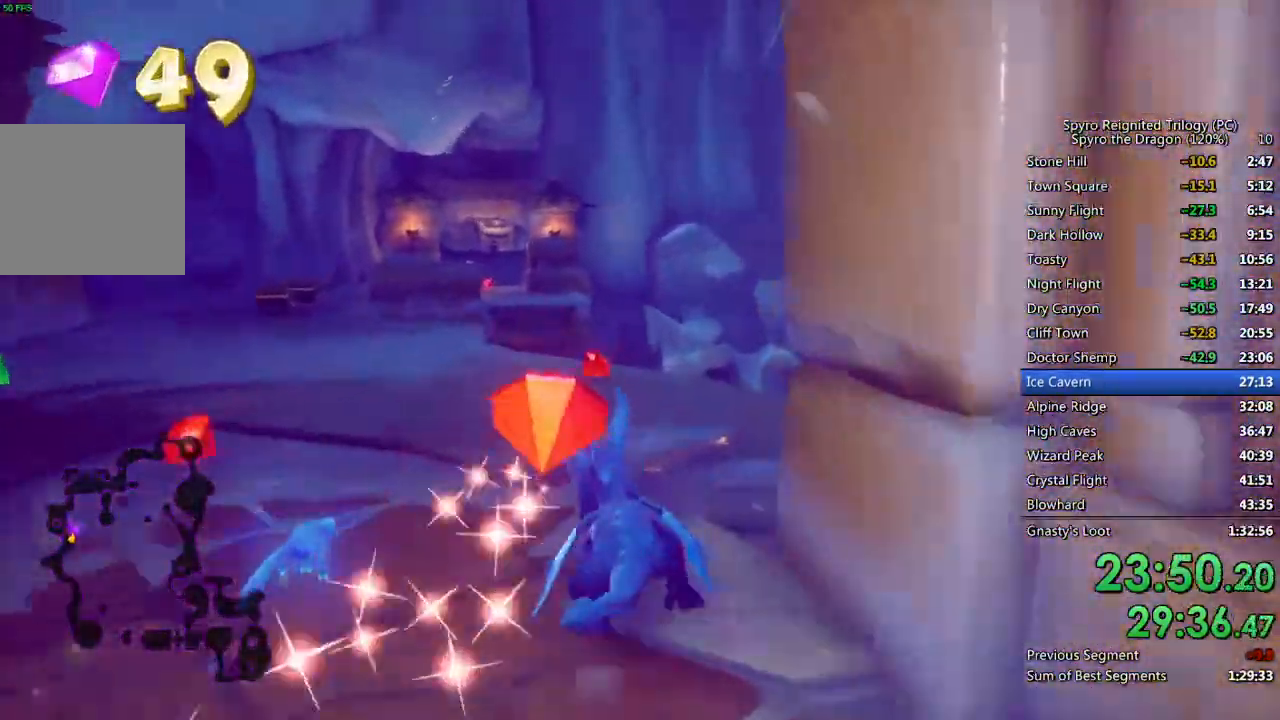
{"buttons": ["SQUARE"], "left_stick": "up-left", "right_stick": "center", "events": [[83, "left_stick", "center"], [183, "left_stick", "left"], [267, "SQUARE", "up"], [350, "SQUARE", "down"], [483, "left_stick", "up-left"]]}
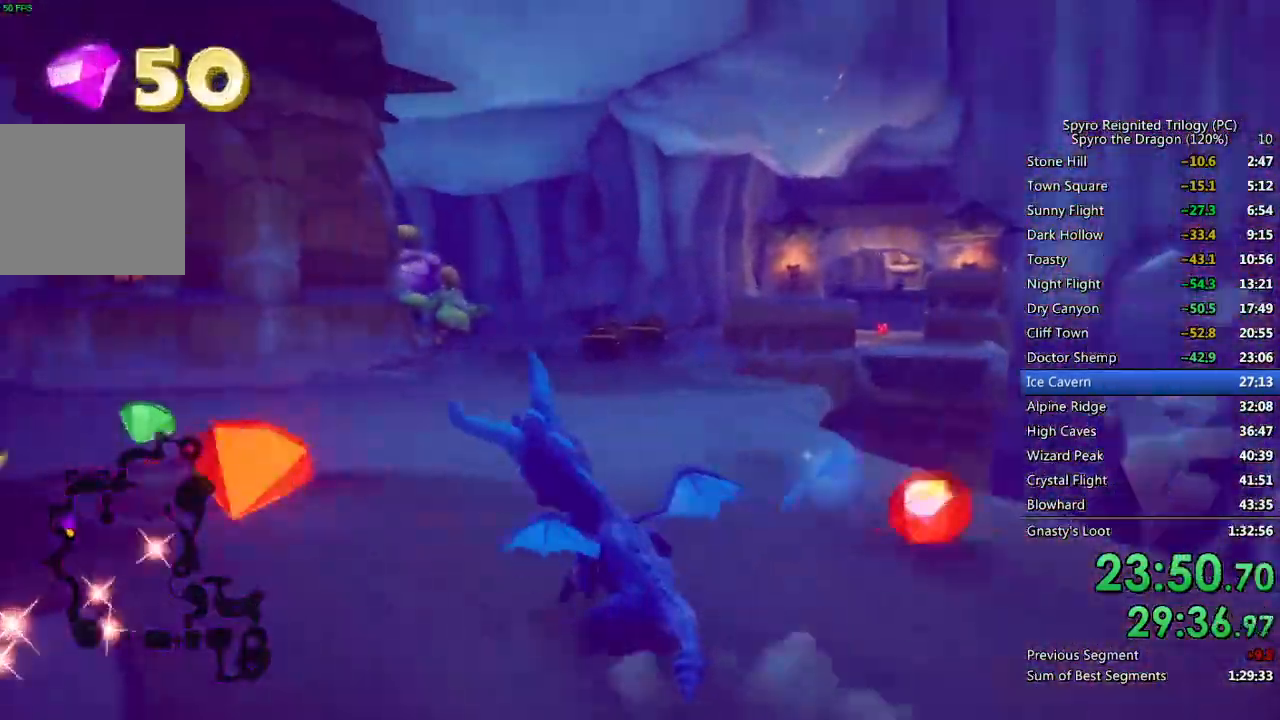
{"buttons": ["SQUARE"], "left_stick": "up", "right_stick": "center", "events": [[167, "left_stick", "up-right"], [217, "SQUARE", "up"], [217, "right_stick", "right"], [350, "right_stick", "center"], [400, "SQUARE", "down"], [417, "left_stick", "up"]]}
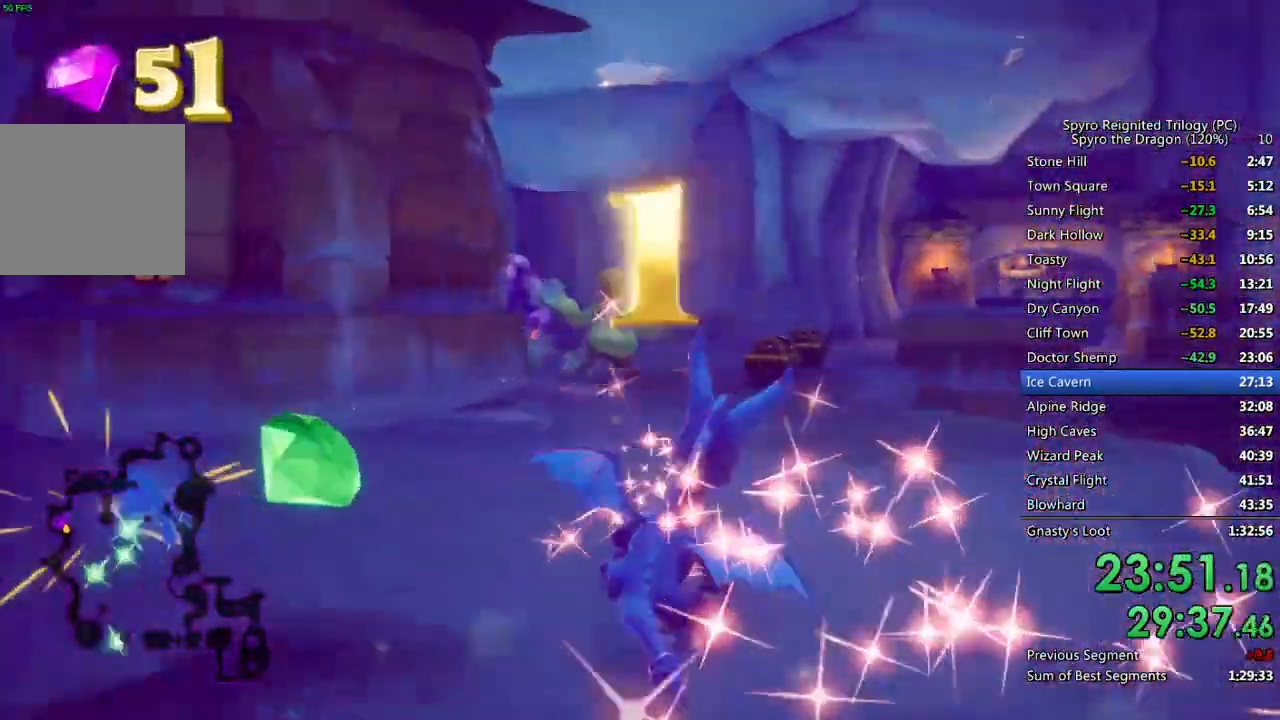
{"buttons": ["SQUARE"], "left_stick": "left", "right_stick": "center", "events": [[17, "left_stick", "center"], [317, "left_stick", "left"]]}
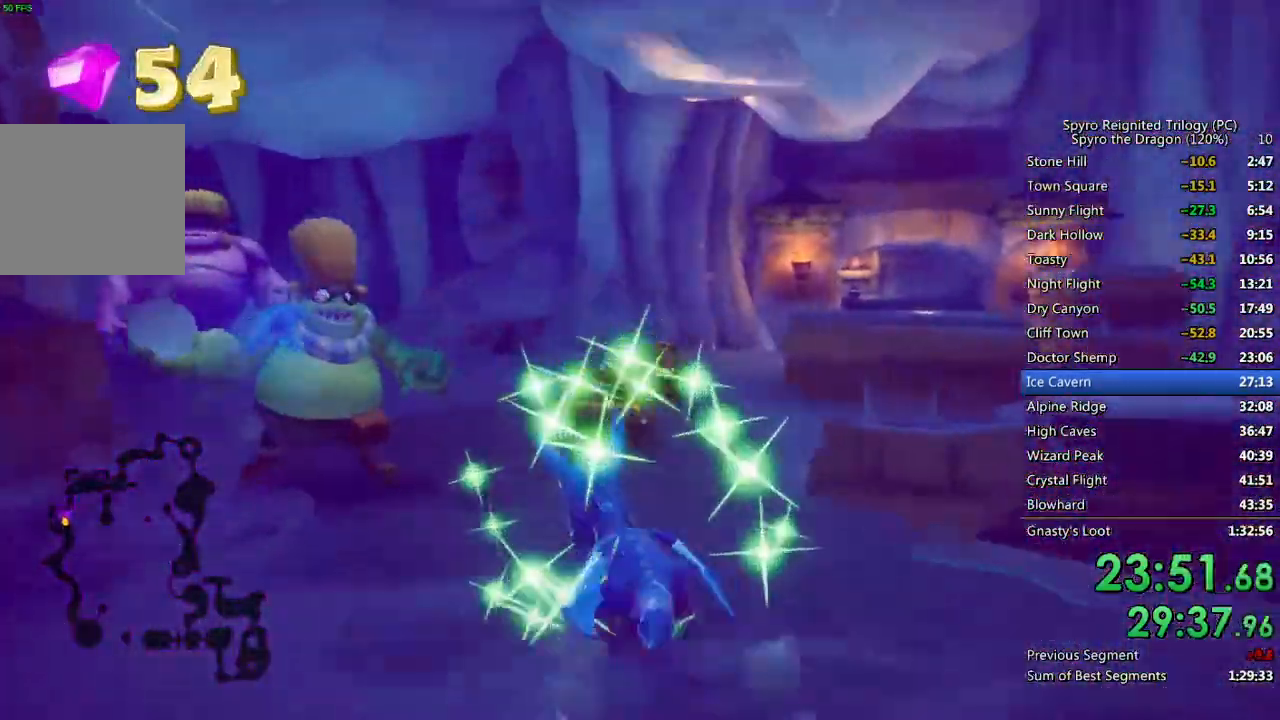
{"buttons": [], "left_stick": "down-left", "right_stick": "left", "events": [[100, "SQUARE", "up"], [117, "left_stick", "up-right"], [167, "CIRCLE", "down"], [250, "CIRCLE", "up"], [267, "left_stick", "up"], [417, "right_stick", "left"], [433, "left_stick", "down-left"]]}
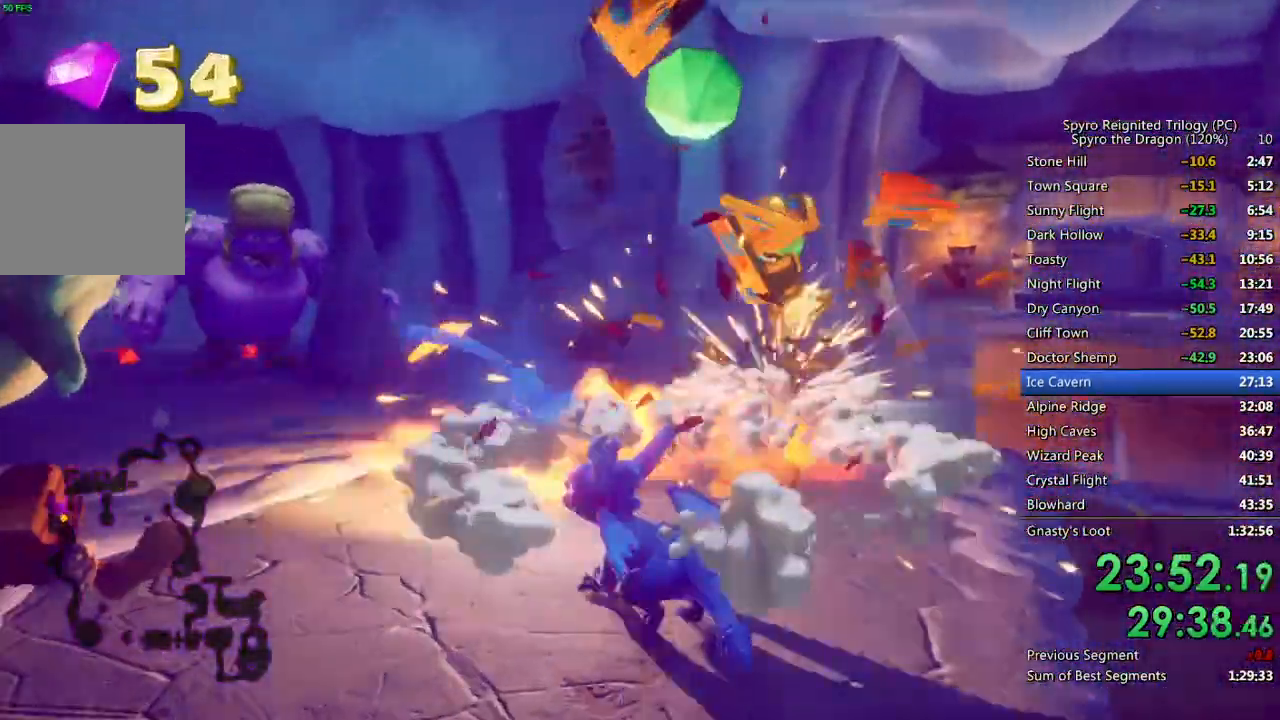
{"buttons": [], "left_stick": "up-right", "right_stick": "down-left", "events": [[133, "left_stick", "center"], [150, "right_stick", "center"], [267, "left_stick", "up"], [350, "left_stick", "up-right"], [433, "right_stick", "down-left"]]}
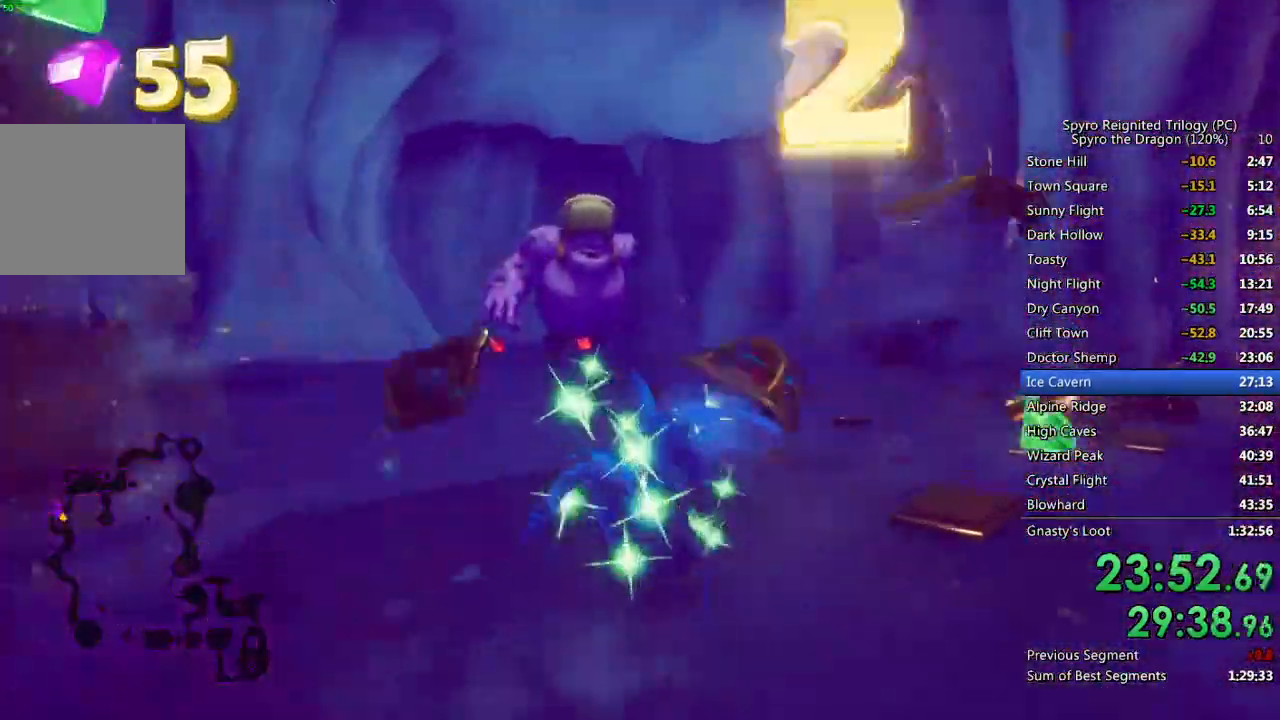
{"buttons": ["SQUARE"], "left_stick": "up-left", "right_stick": "center", "events": [[33, "right_stick", "center"], [100, "SQUARE", "down"], [150, "left_stick", "up-left"], [367, "left_stick", "center"], [433, "left_stick", "up-left"]]}
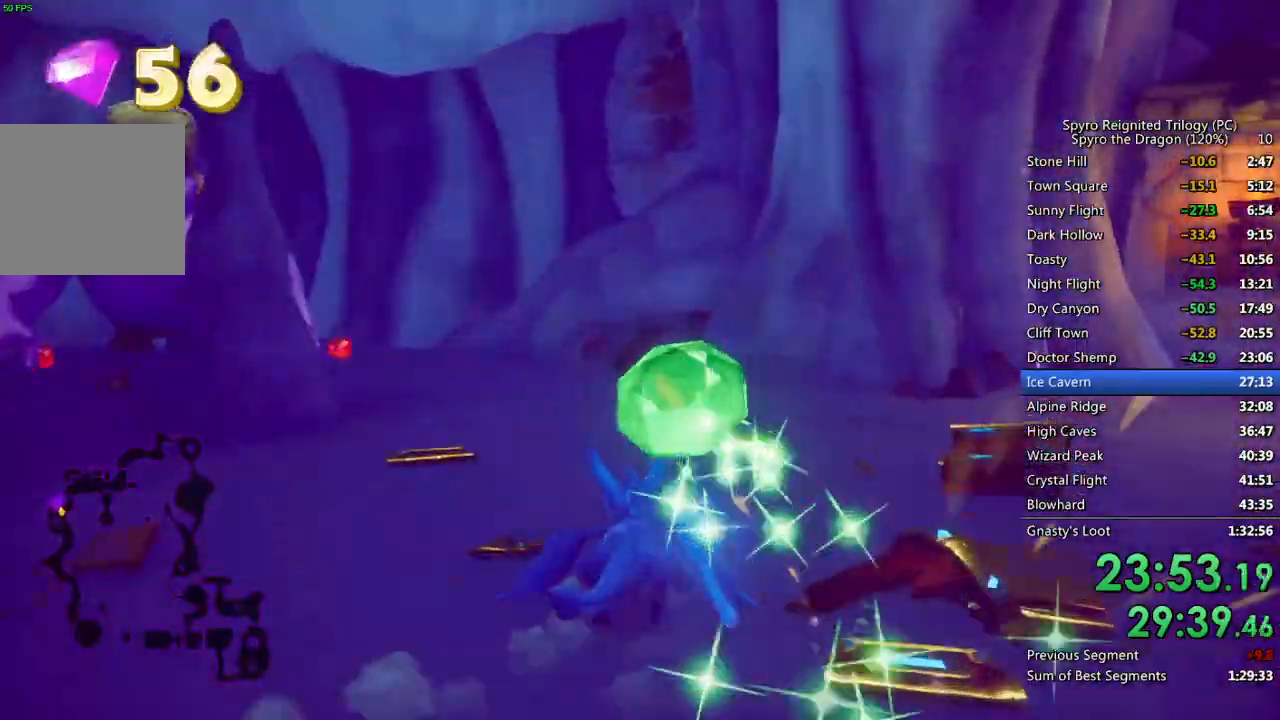
{"buttons": ["SQUARE"], "left_stick": "up-left", "right_stick": "center", "events": [[267, "SQUARE", "up"], [333, "CIRCLE", "down"], [400, "CIRCLE", "up"], [433, "SQUARE", "down"]]}
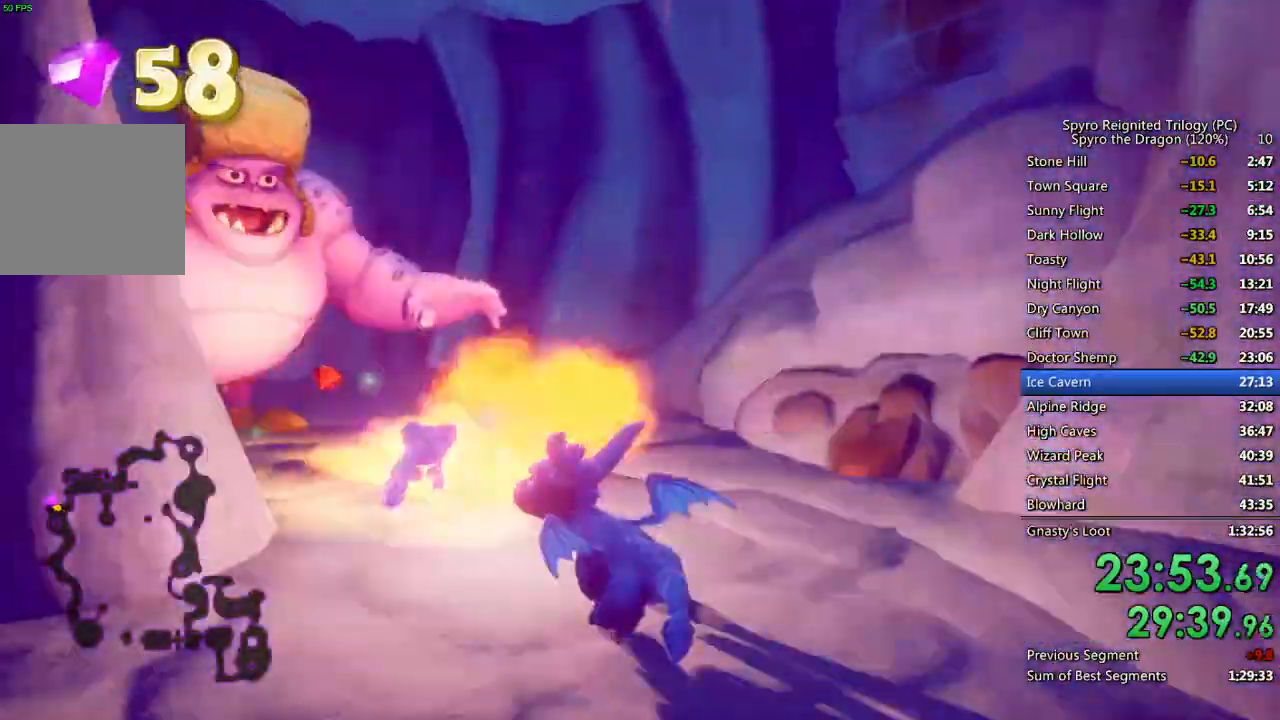
{"buttons": [], "left_stick": "right", "right_stick": "left", "events": [[17, "CROSS", "down"], [300, "CROSS", "up"], [300, "left_stick", "up-right"], [367, "SQUARE", "up"], [367, "right_stick", "left"], [417, "left_stick", "right"]]}